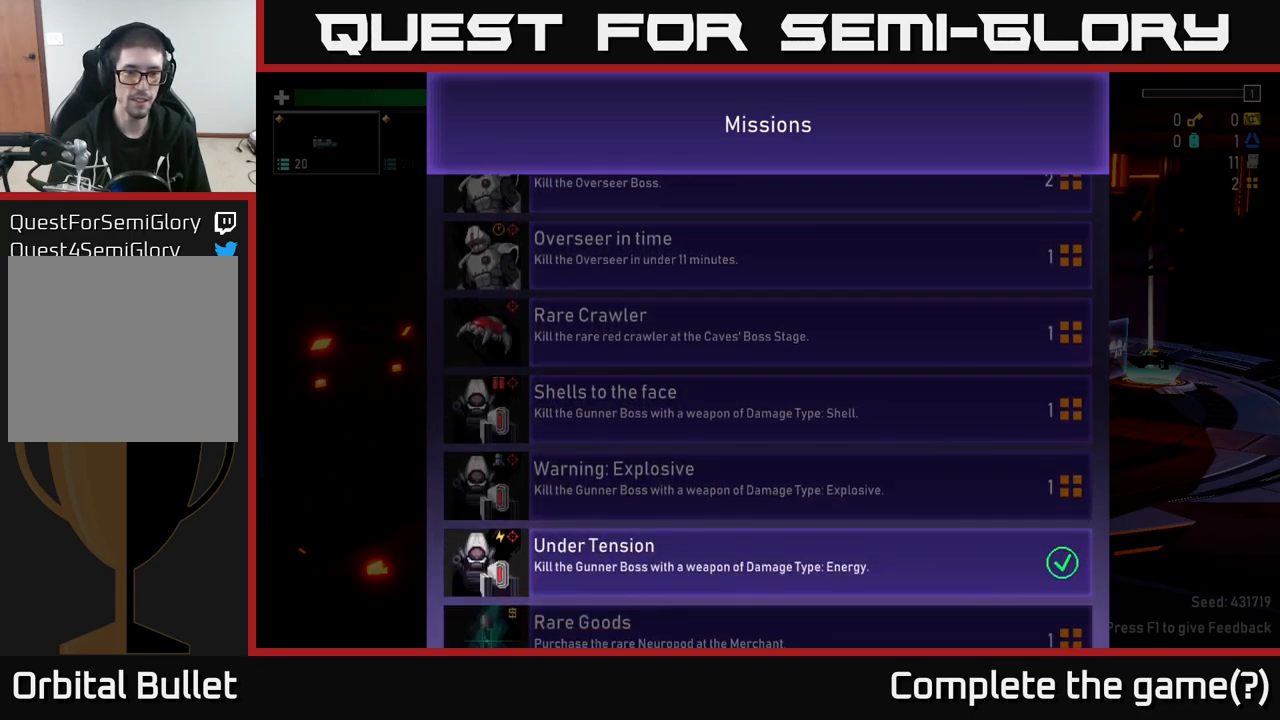
Gameplay with a controller (Xbox layout); each line is a JSON object with the inputs held at the frame after it. "events" lists button and stick changes between this image and that frame as [ms after this image, input, new state], when the widget could be followed in between.
{"buttons": [], "left_stick": "down", "right_stick": "center", "events": [[450, "left_stick", "down"]]}
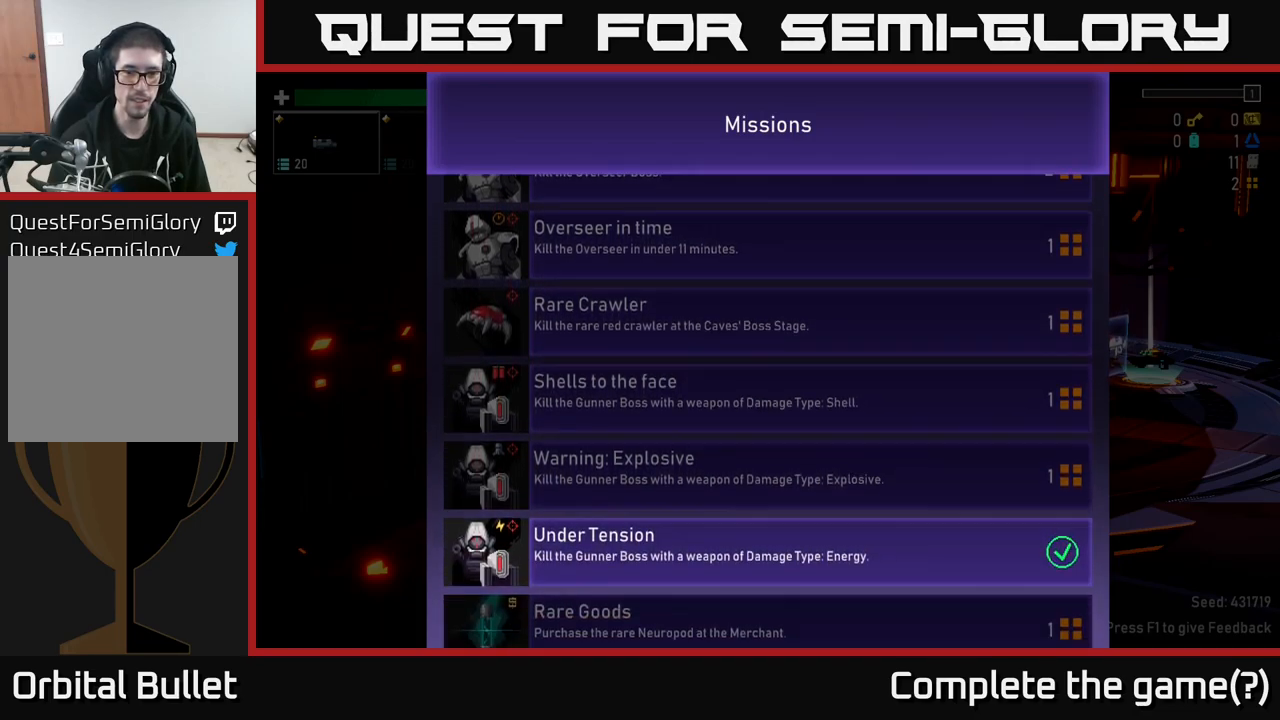
{"buttons": [], "left_stick": "center", "right_stick": "center", "events": [[50, "left_stick", "center"]]}
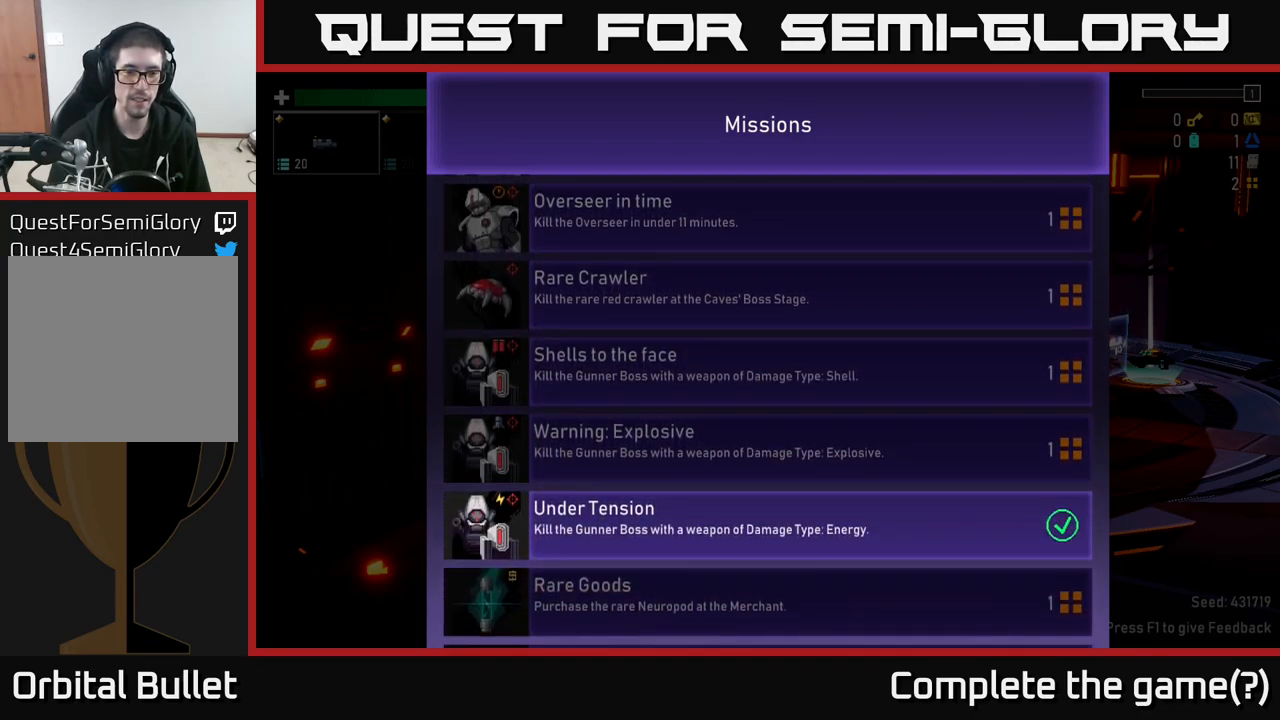
{"buttons": [], "left_stick": "down", "right_stick": "center", "events": [[367, "left_stick", "down"]]}
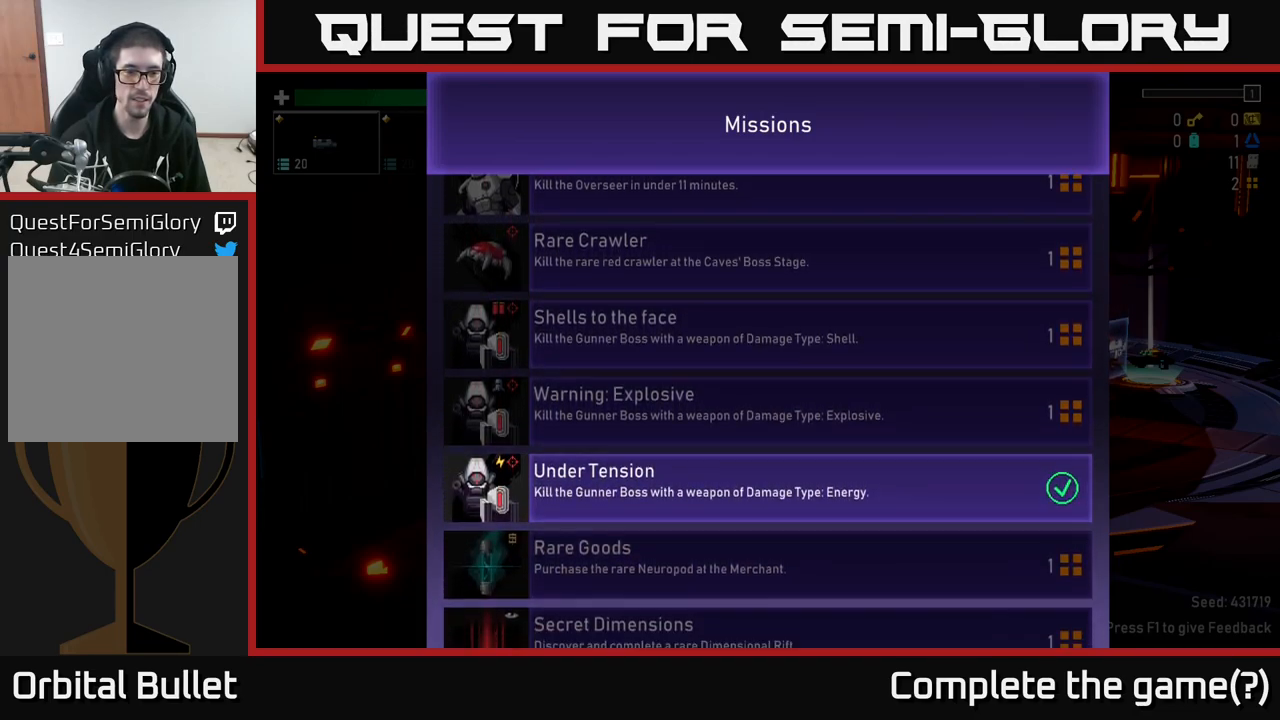
{"buttons": [], "left_stick": "center", "right_stick": "center", "events": [[150, "left_stick", "center"]]}
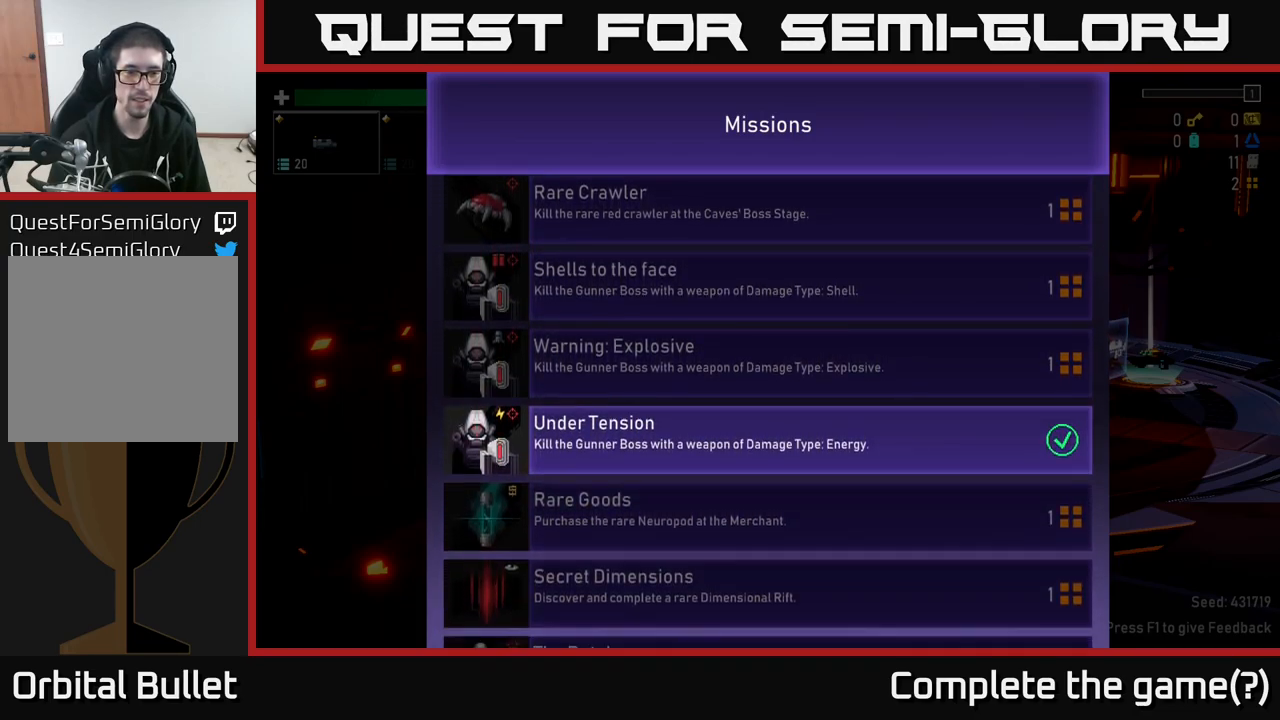
{"buttons": [], "left_stick": "center", "right_stick": "center", "events": []}
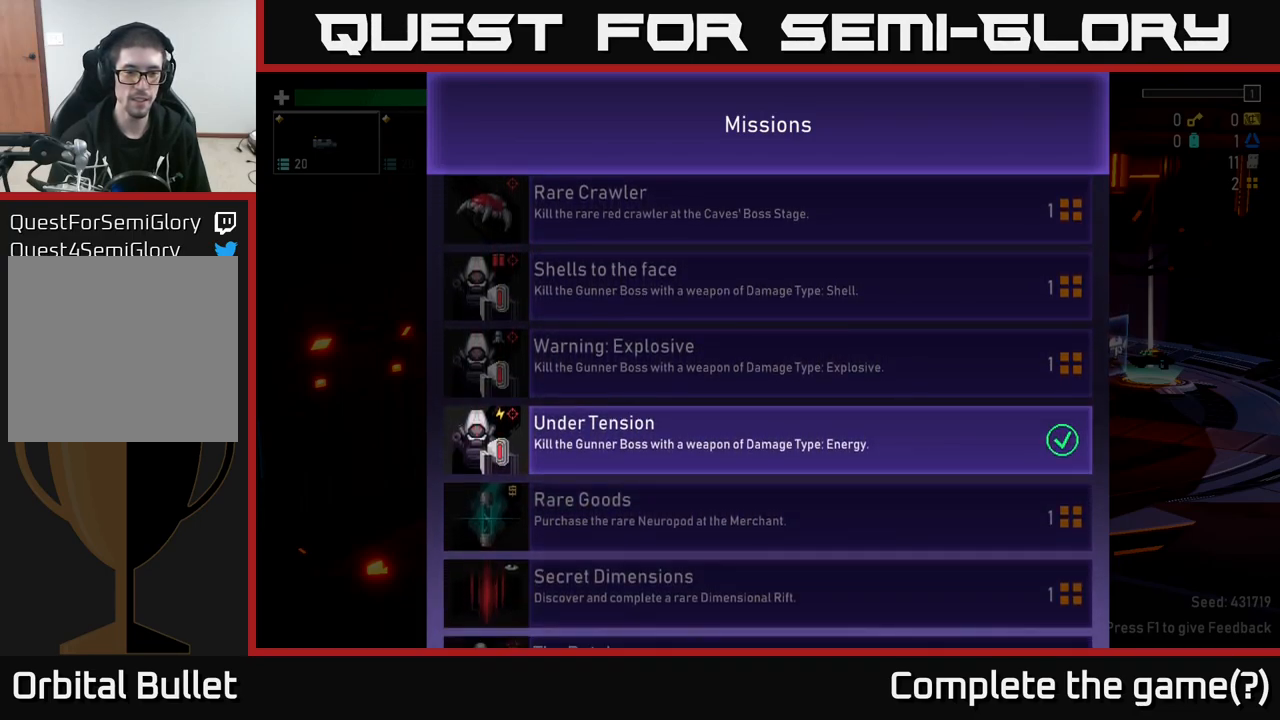
{"buttons": [], "left_stick": "up", "right_stick": "center", "events": [[17, "left_stick", "down"], [200, "left_stick", "center"], [283, "left_stick", "up"]]}
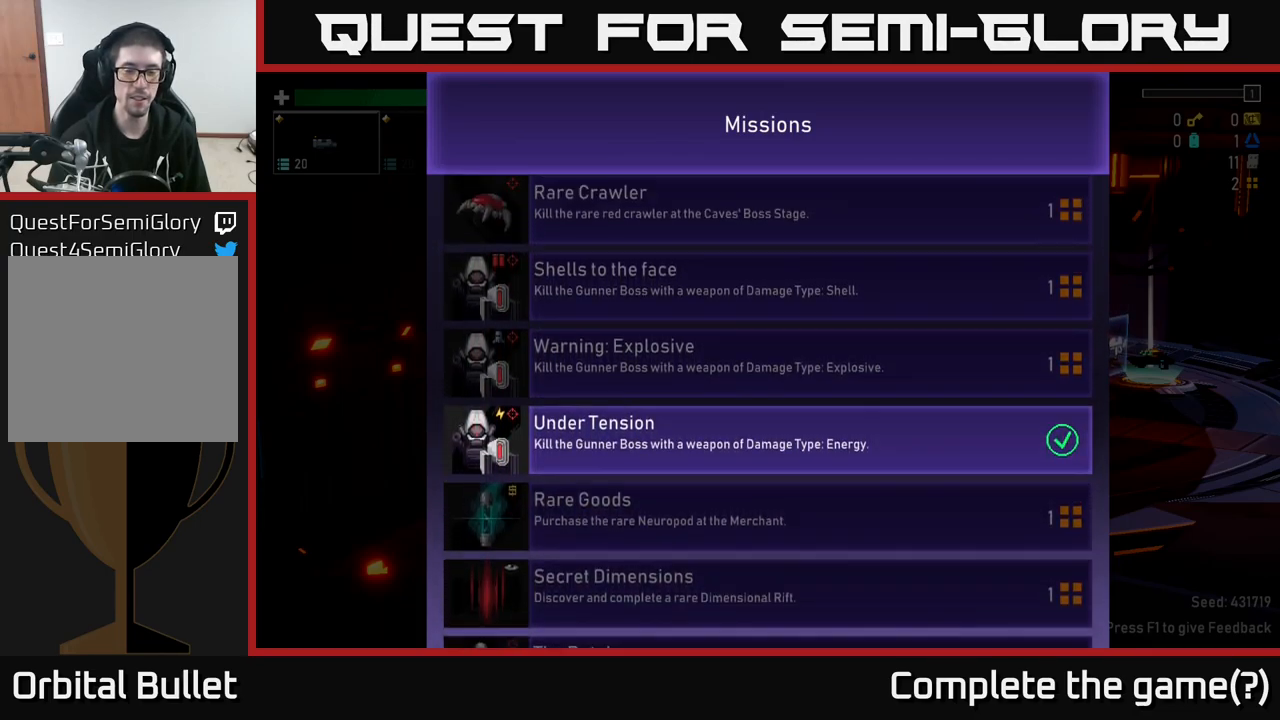
{"buttons": [], "left_stick": "center", "right_stick": "center", "events": [[316, "left_stick", "down"], [499, "left_stick", "center"]]}
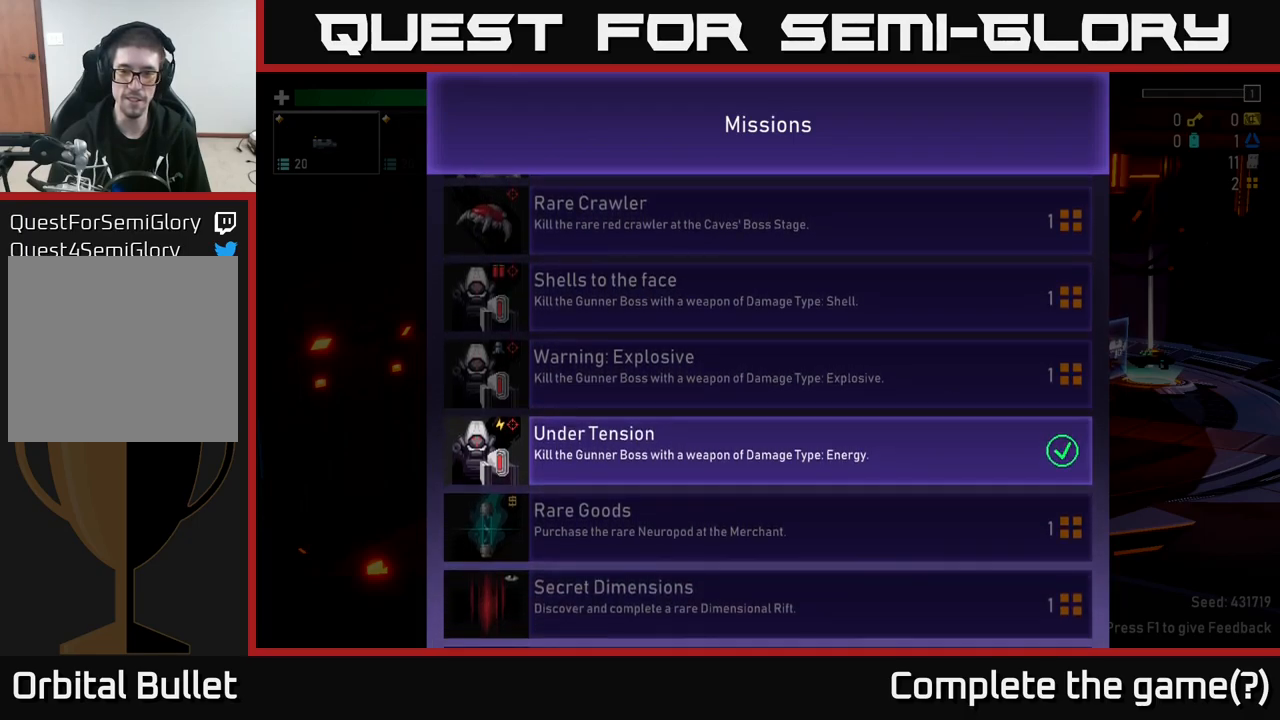
{"buttons": [], "left_stick": "up", "right_stick": "center", "events": [[17, "left_stick", "up"]]}
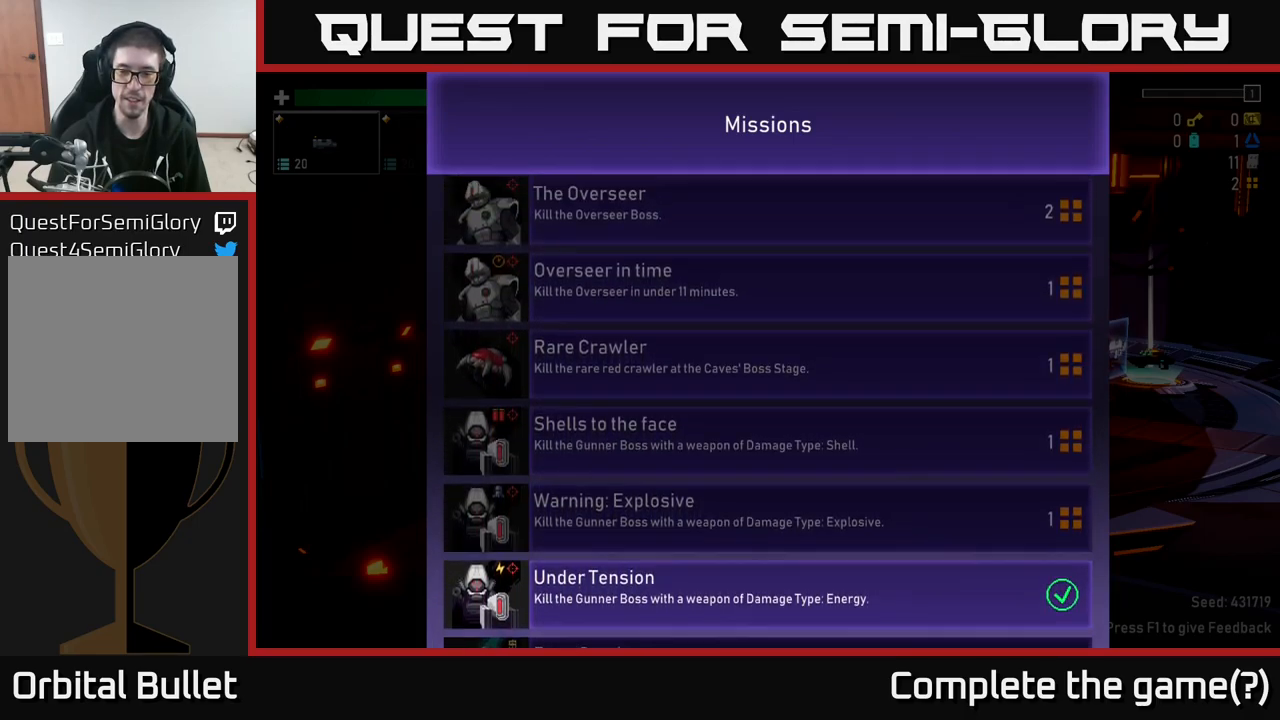
{"buttons": [], "left_stick": "center", "right_stick": "center", "events": [[100, "left_stick", "center"], [150, "left_stick", "down"], [400, "left_stick", "center"]]}
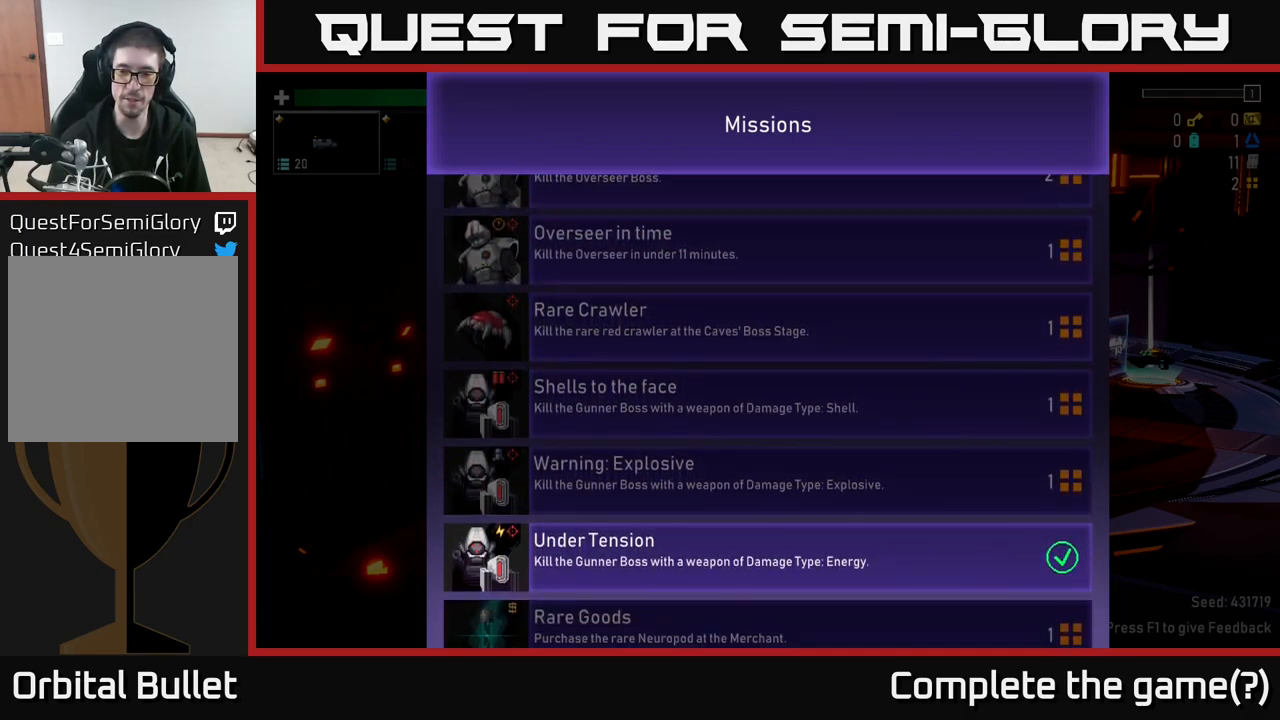
{"buttons": [], "left_stick": "down", "right_stick": "center", "events": [[350, "left_stick", "down"]]}
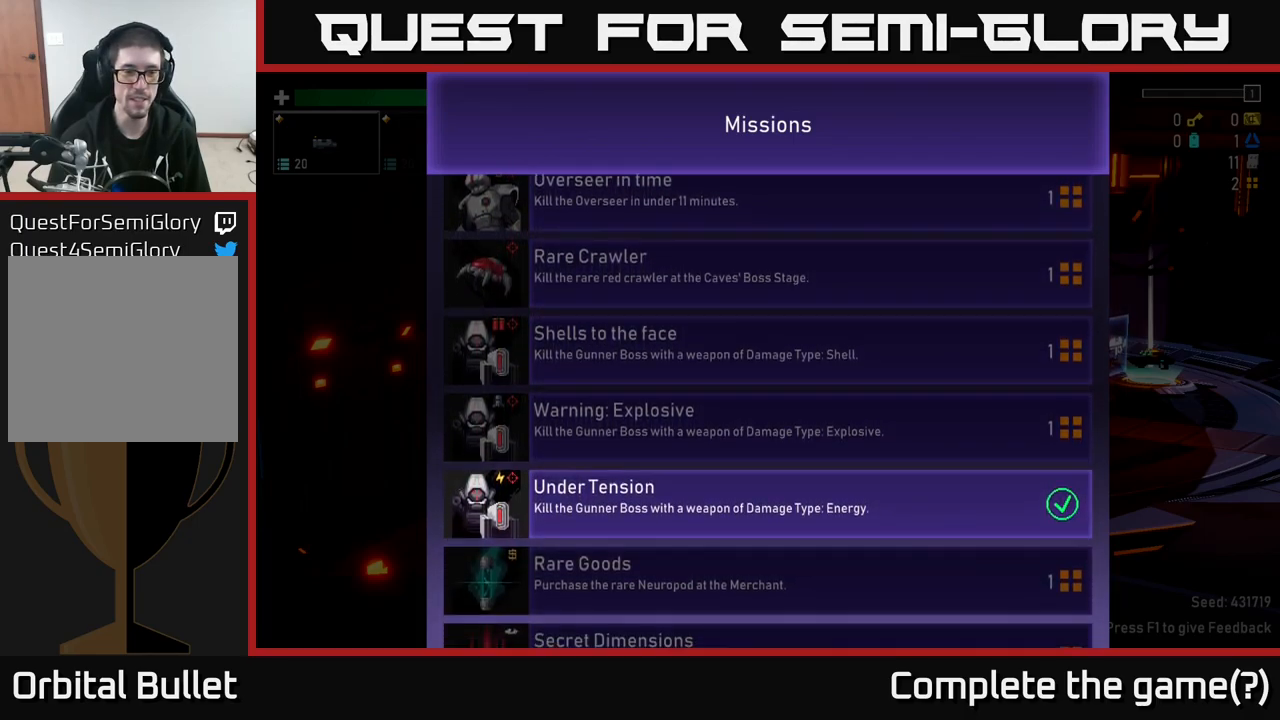
{"buttons": [], "left_stick": "center", "right_stick": "center", "events": [[450, "left_stick", "center"]]}
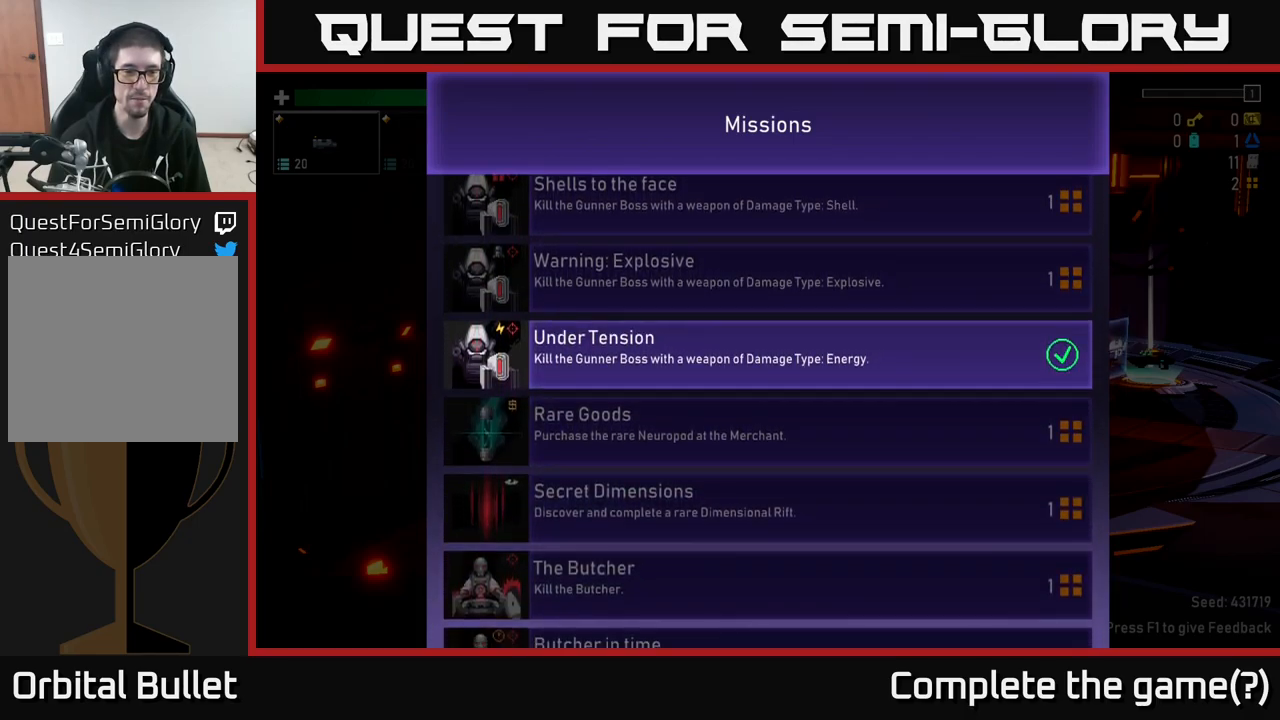
{"buttons": [], "left_stick": "center", "right_stick": "center", "events": [[150, "left_stick", "down"], [367, "left_stick", "center"]]}
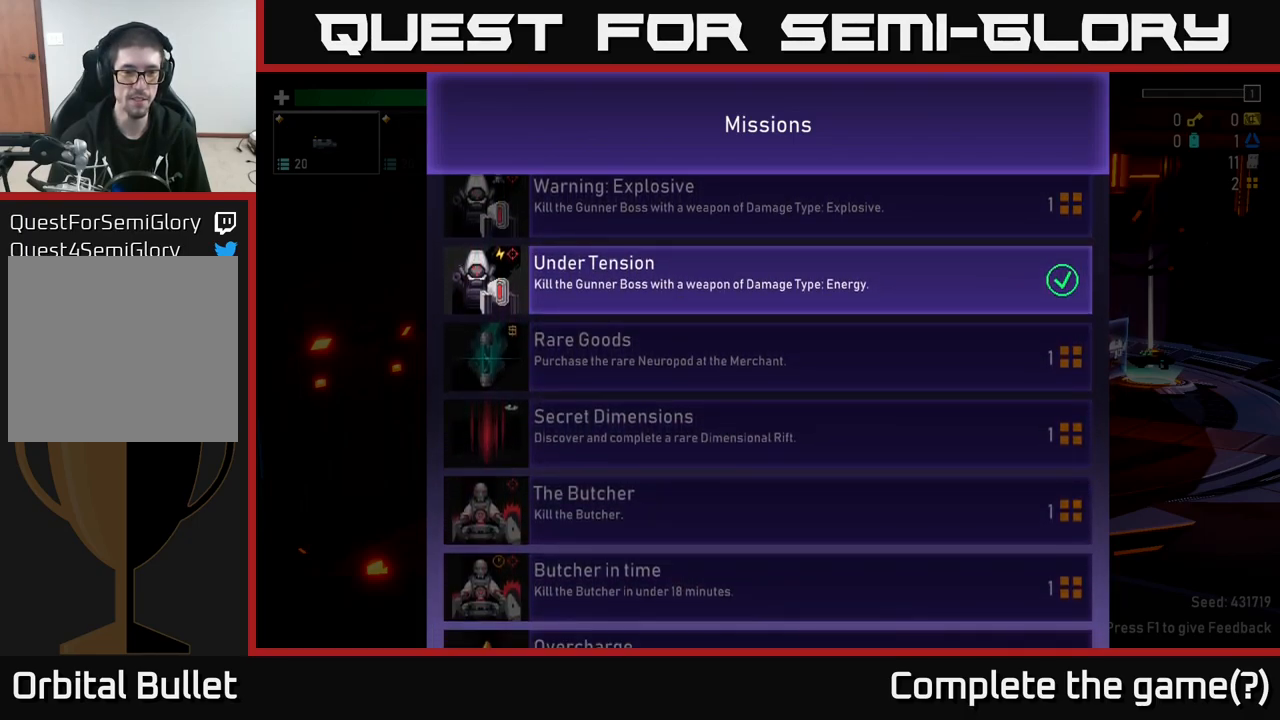
{"buttons": [], "left_stick": "center", "right_stick": "center", "events": []}
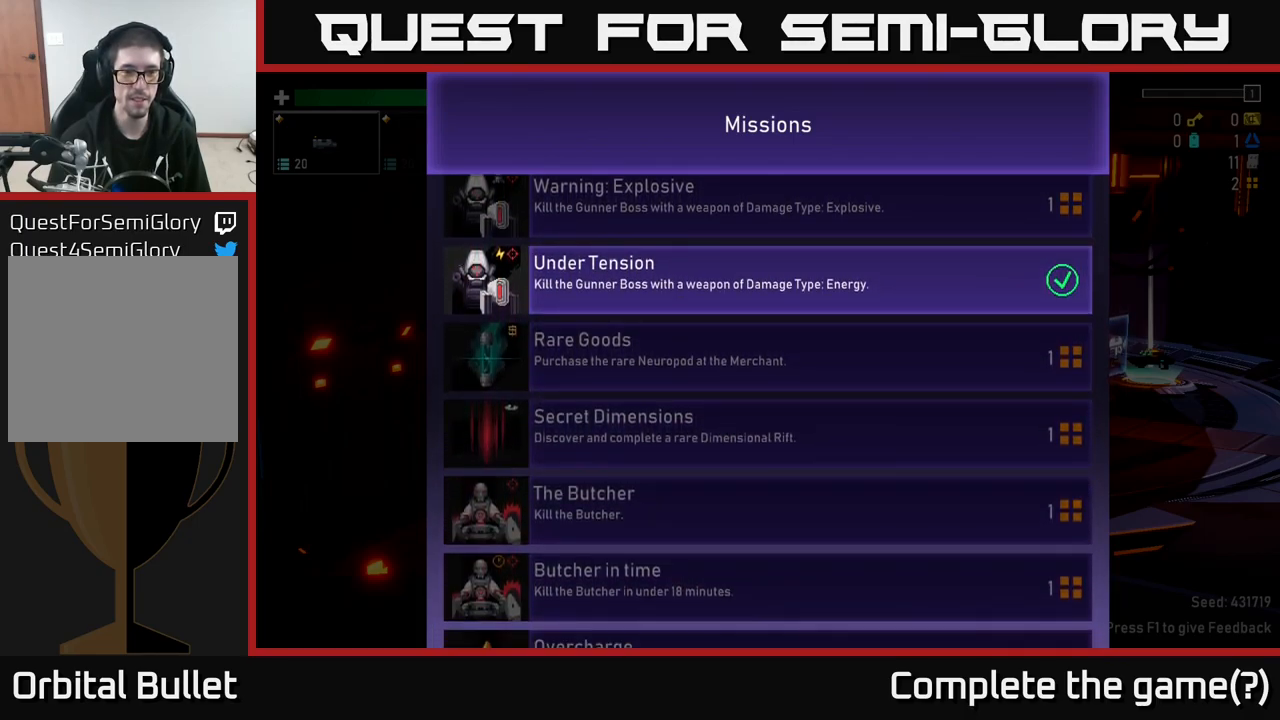
{"buttons": [], "left_stick": "down", "right_stick": "center", "events": [[450, "left_stick", "down"]]}
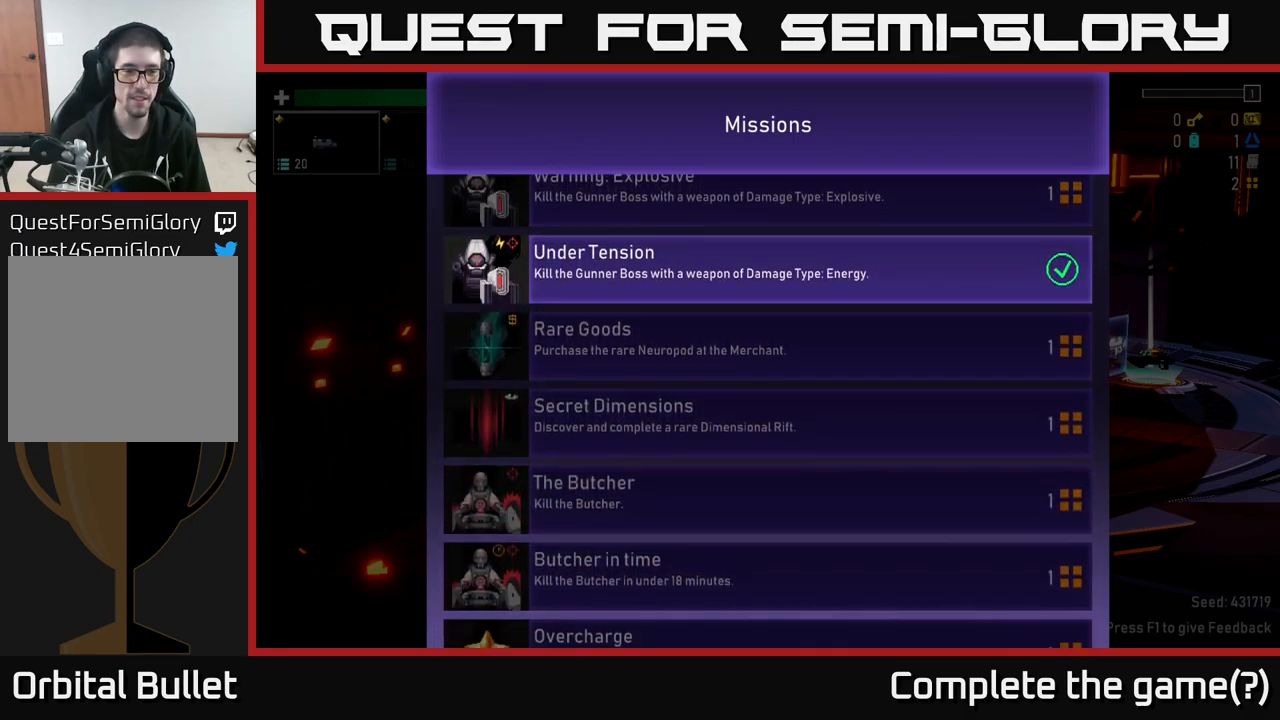
{"buttons": [], "left_stick": "center", "right_stick": "center", "events": [[117, "left_stick", "center"]]}
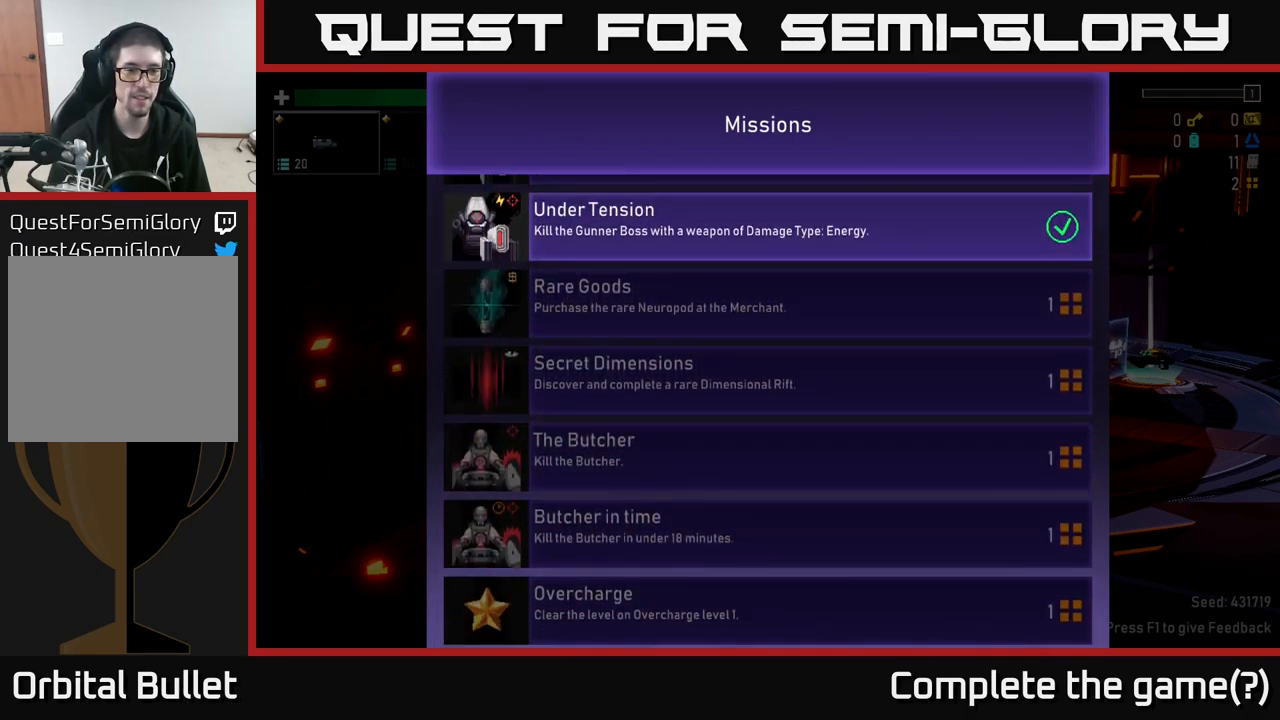
{"buttons": [], "left_stick": "center", "right_stick": "center", "events": []}
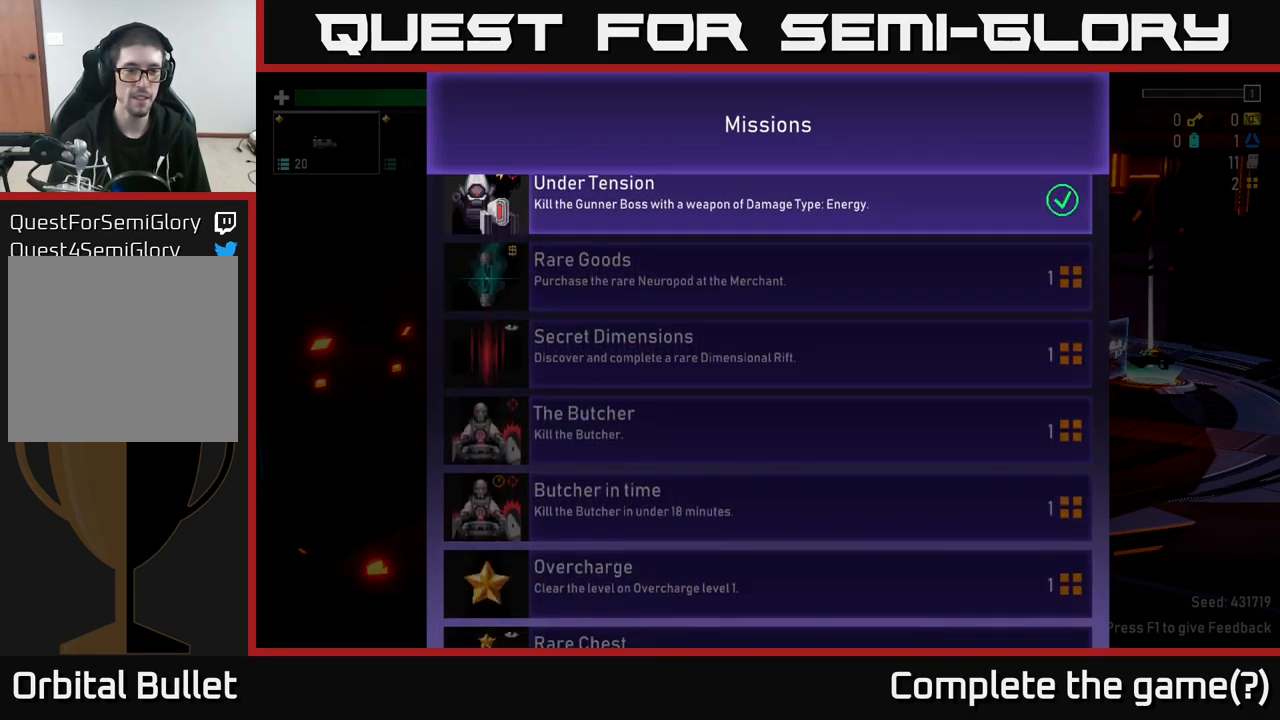
{"buttons": [], "left_stick": "center", "right_stick": "center", "events": []}
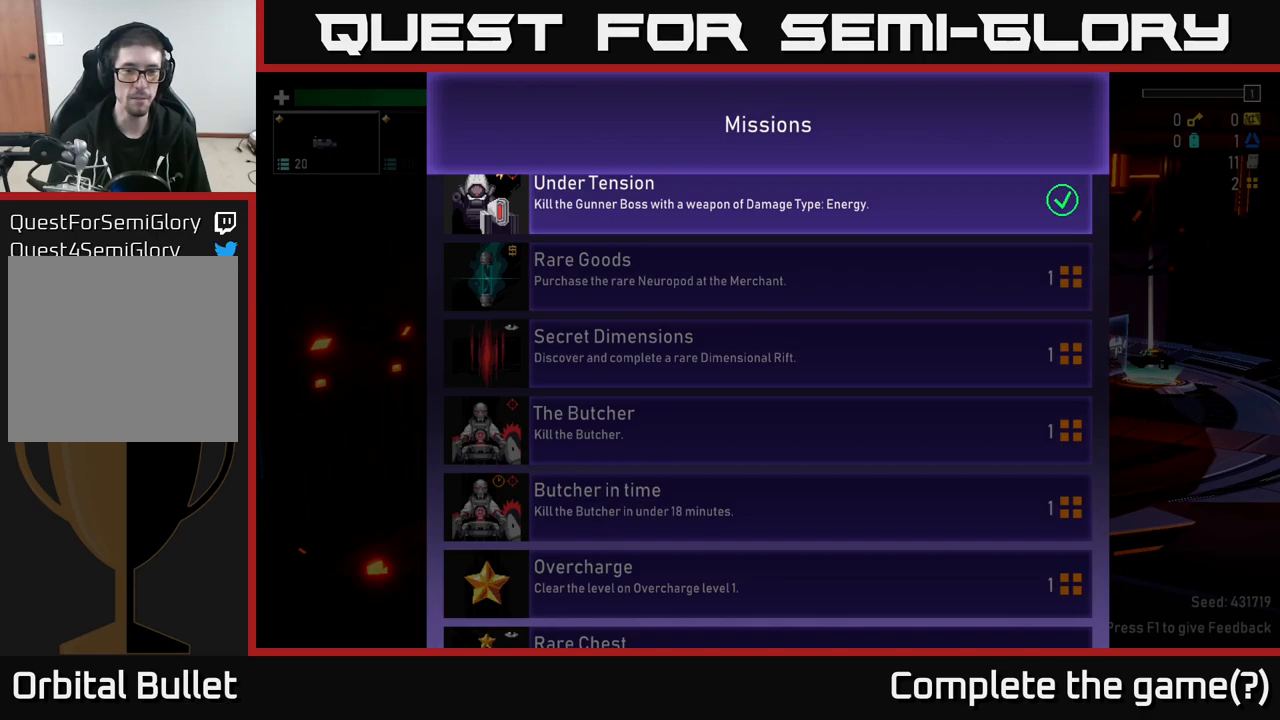
{"buttons": [], "left_stick": "up", "right_stick": "center", "events": [[300, "left_stick", "up"]]}
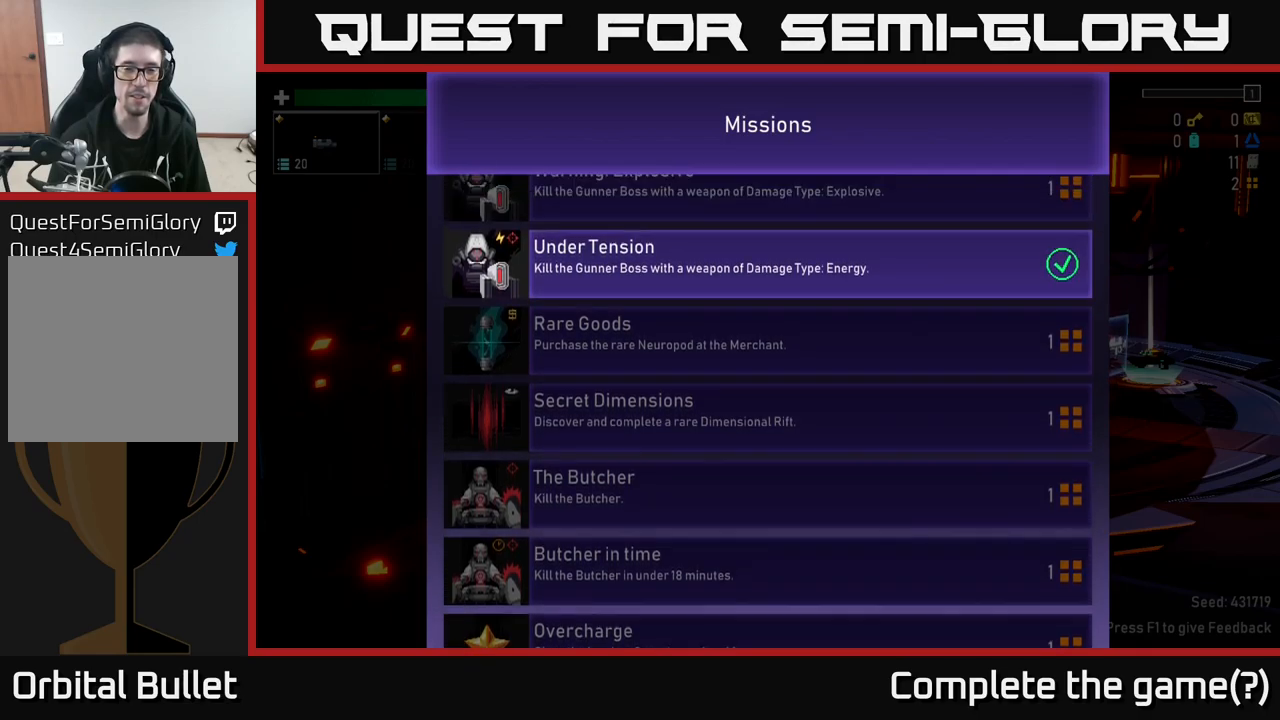
{"buttons": [], "left_stick": "down", "right_stick": "center", "events": [[50, "left_stick", "center"], [100, "left_stick", "down"]]}
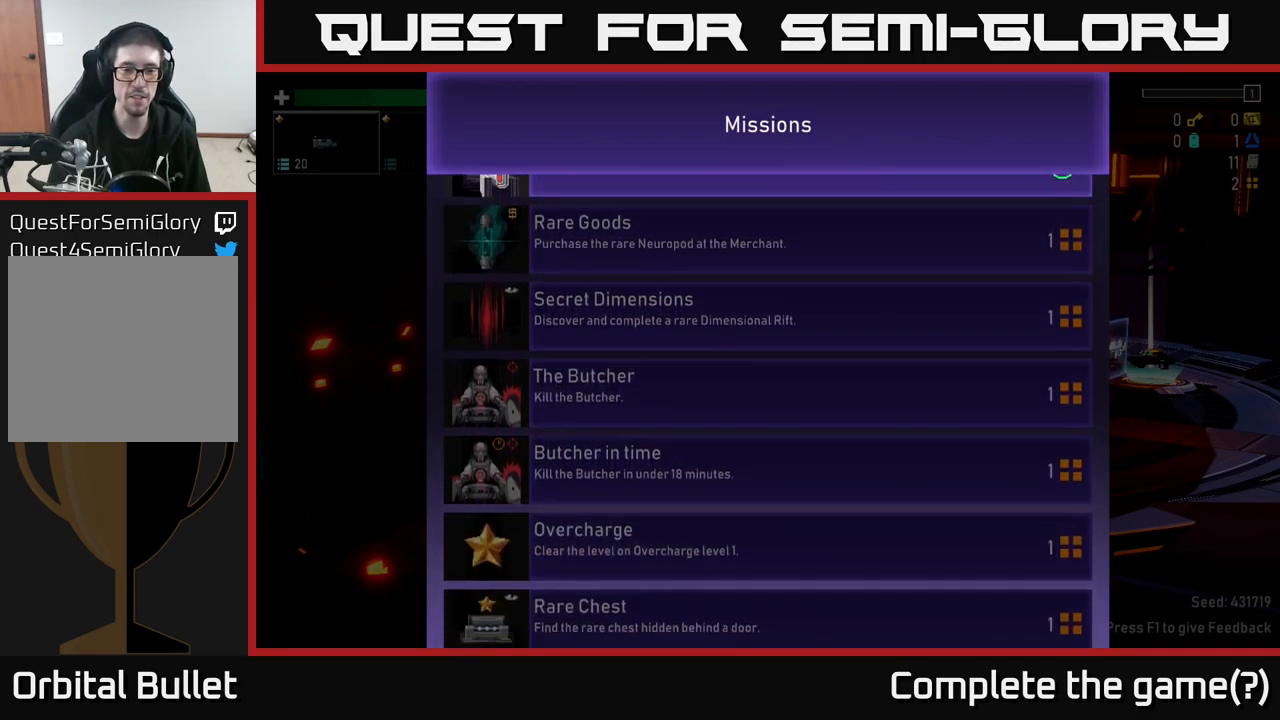
{"buttons": [], "left_stick": "center", "right_stick": "center", "events": [[184, "left_stick", "center"], [234, "left_stick", "up"], [467, "left_stick", "center"]]}
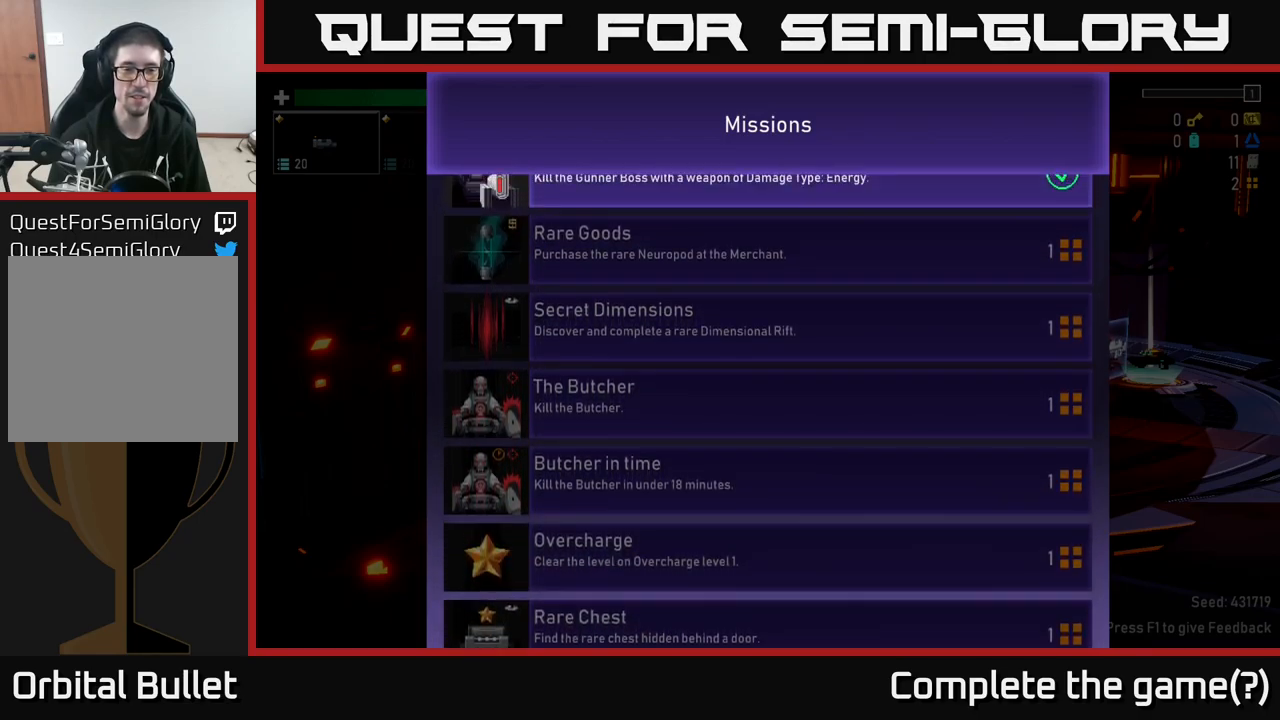
{"buttons": [], "left_stick": "center", "right_stick": "center", "events": [[284, "left_stick", "down"], [500, "left_stick", "center"]]}
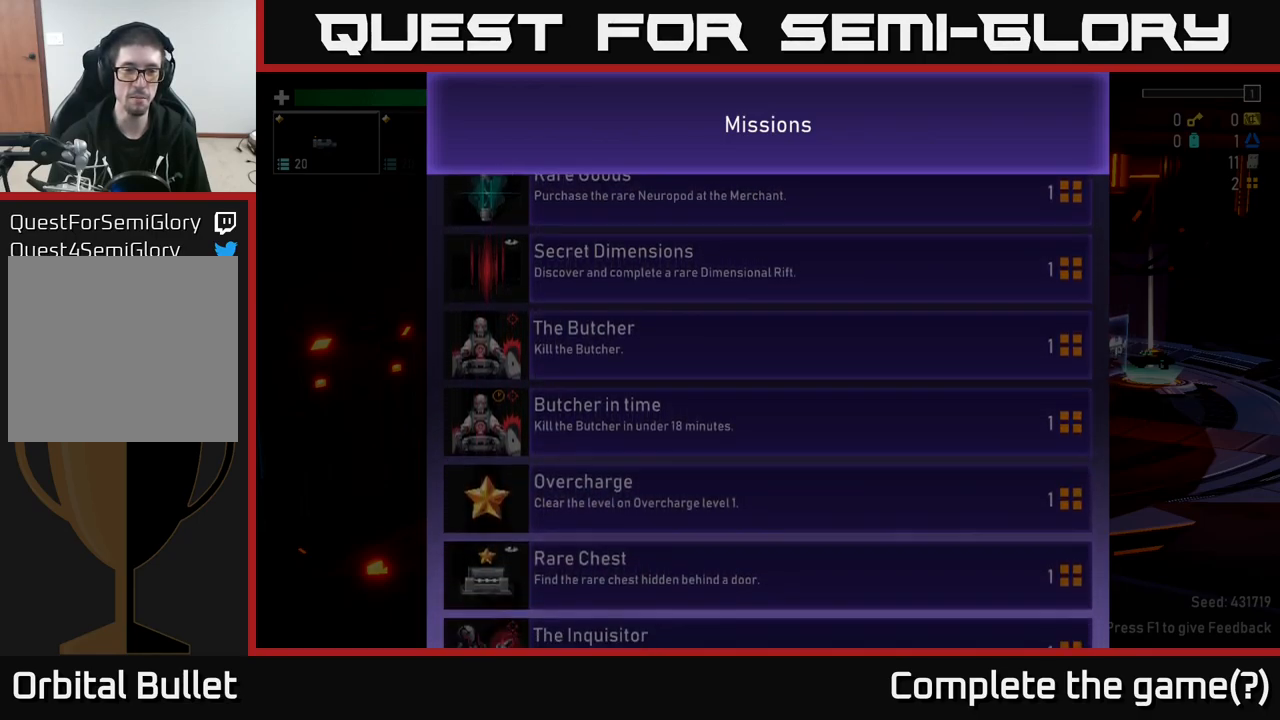
{"buttons": [], "left_stick": "up", "right_stick": "center", "events": [[300, "left_stick", "up"]]}
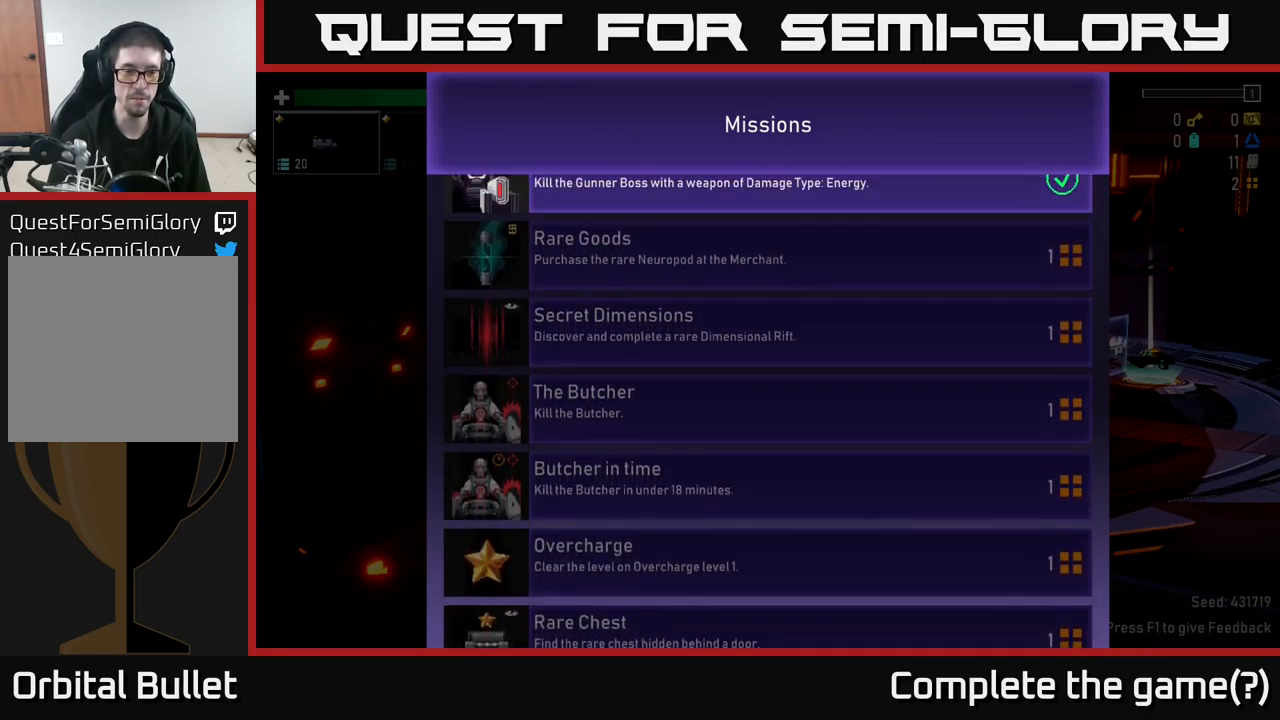
{"buttons": [], "left_stick": "down", "right_stick": "center", "events": [[34, "left_stick", "center"], [84, "left_stick", "down"]]}
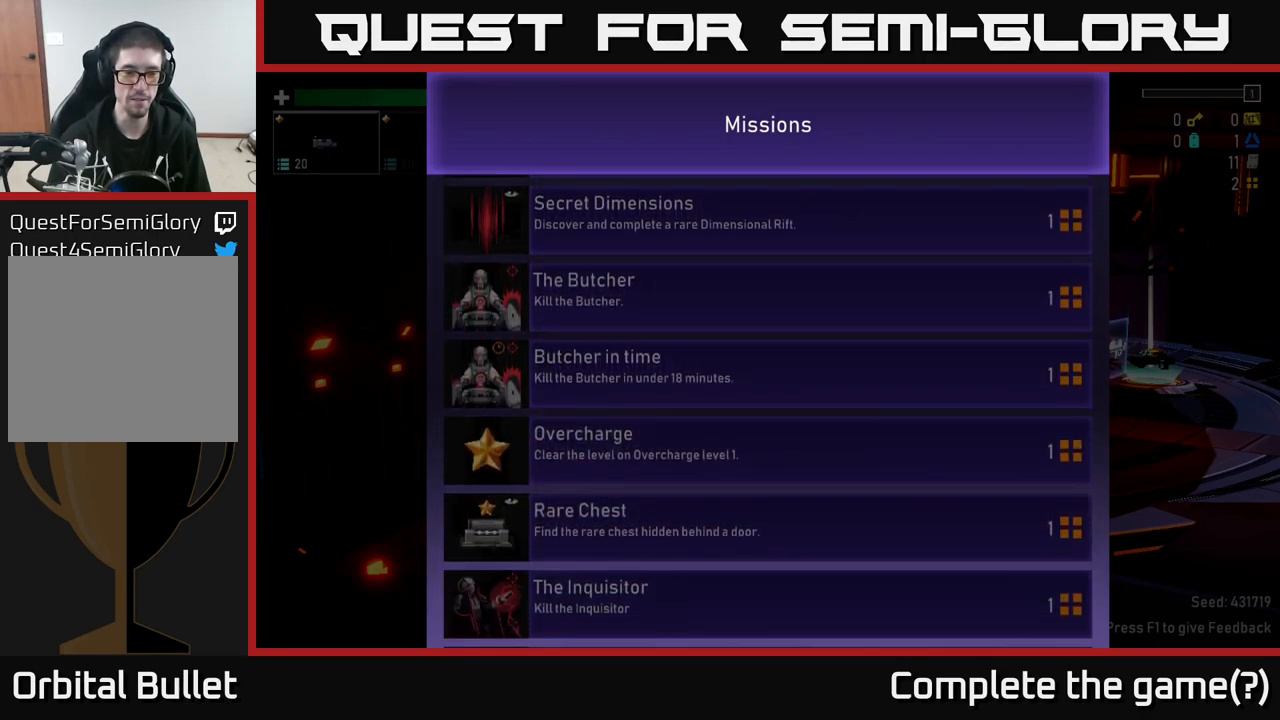
{"buttons": [], "left_stick": "up", "right_stick": "center", "events": [[250, "left_stick", "up"]]}
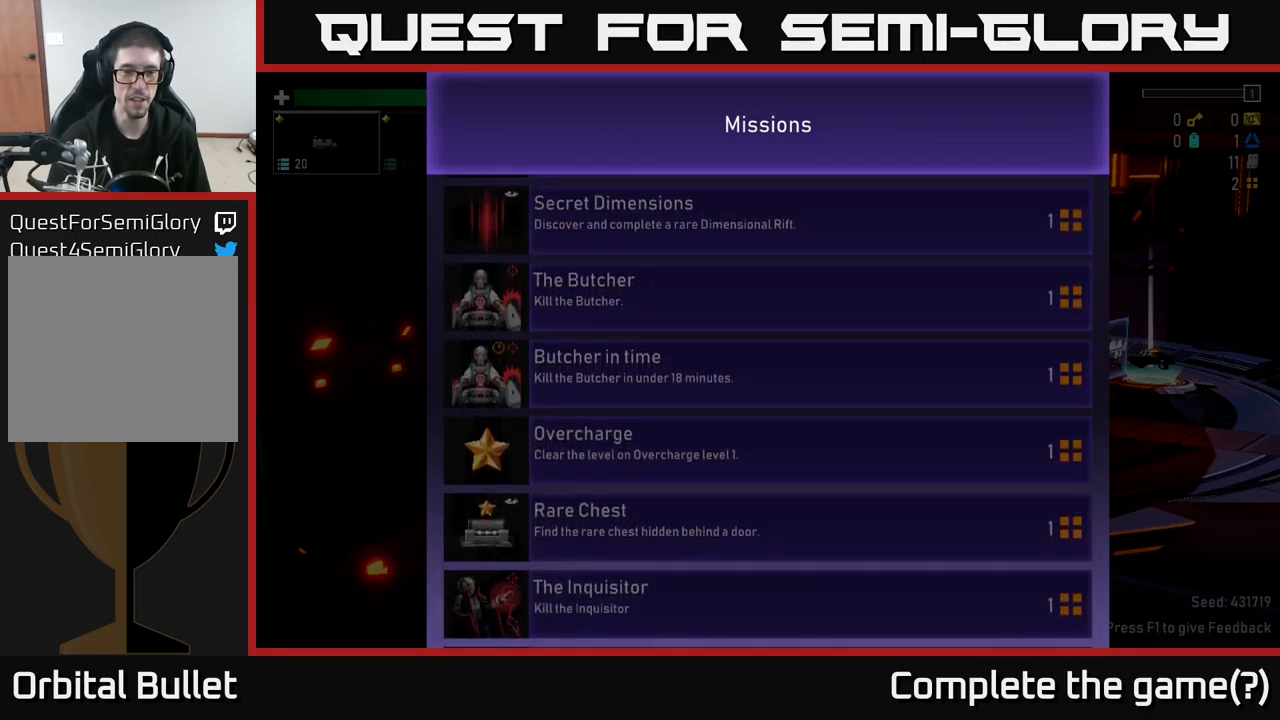
{"buttons": [], "left_stick": "down", "right_stick": "center", "events": [[17, "left_stick", "center"], [100, "left_stick", "down"]]}